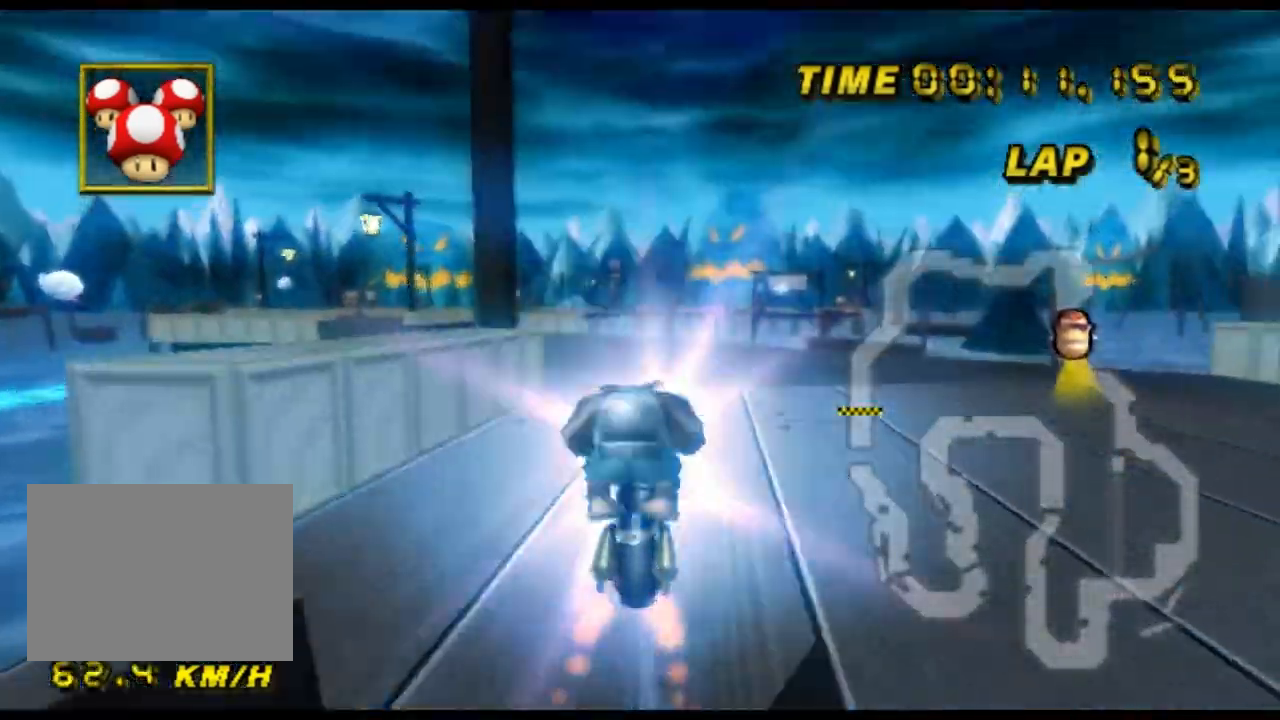
Gameplay with a controller (Nintendo layout); each line is a JSON object with the inputs held at the frame after it. "events" lists button and stick changes between this image and that frame as [ms after this image, input, new state], when the widget could be followed in between. Not read: B L3 R3 X Y Z.
{"buttons": ["A"], "left_stick": "left", "events": [[67, "left_stick", "left"], [267, "R1", "down"], [500, "R1", "up"]]}
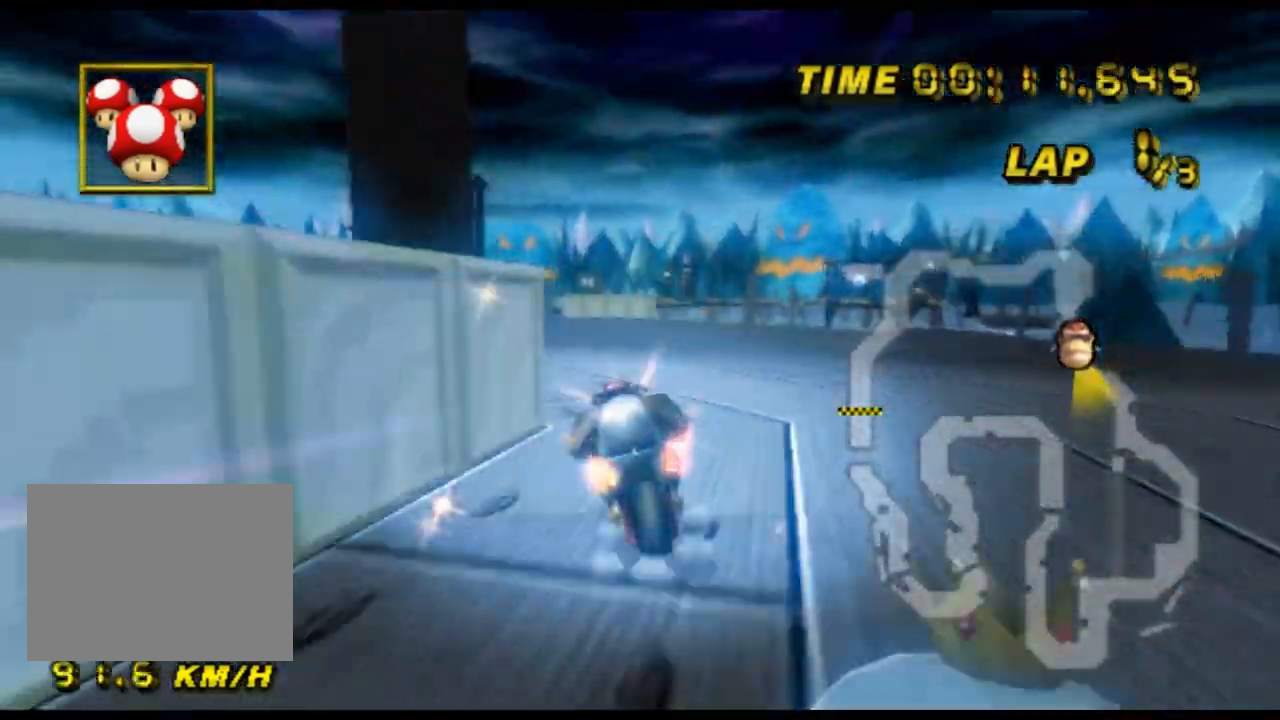
{"buttons": ["A"], "left_stick": "left", "events": [[200, "DPAD_UP", "down"], [233, "DPAD_UP", "up"], [300, "left_stick", "center"], [467, "left_stick", "left"]]}
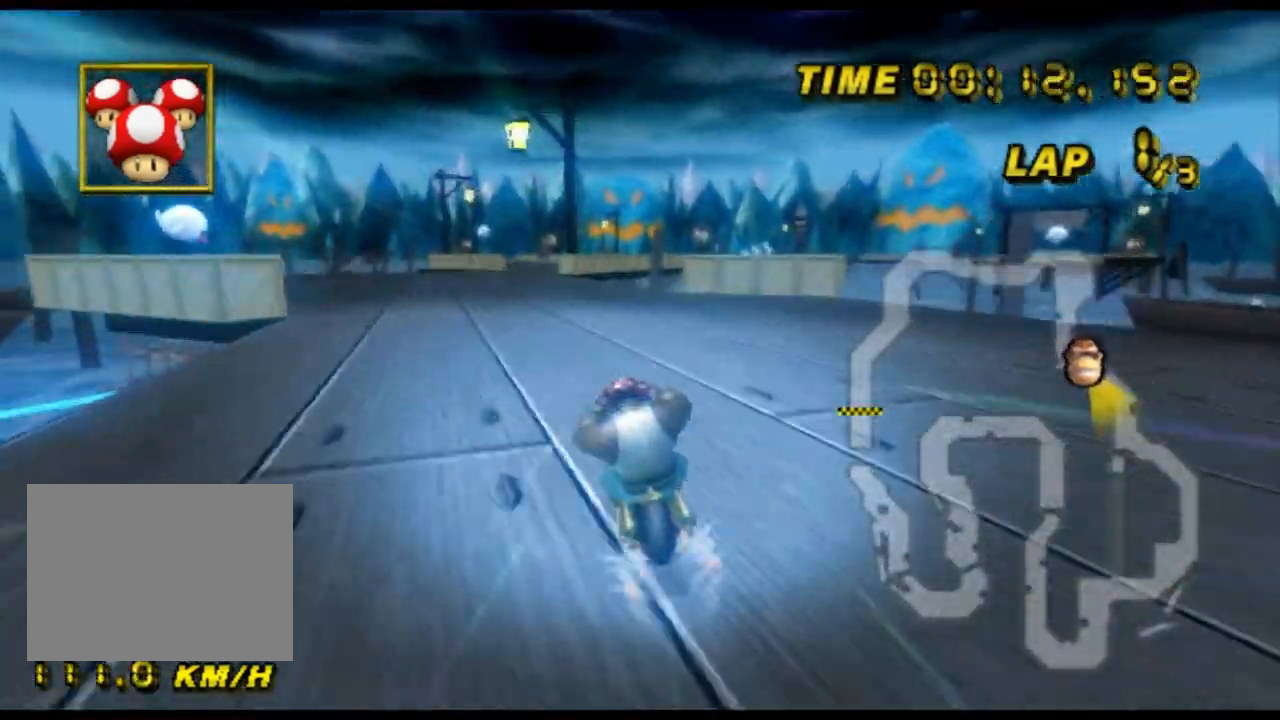
{"buttons": ["A"], "left_stick": "center", "events": [[100, "left_stick", "center"]]}
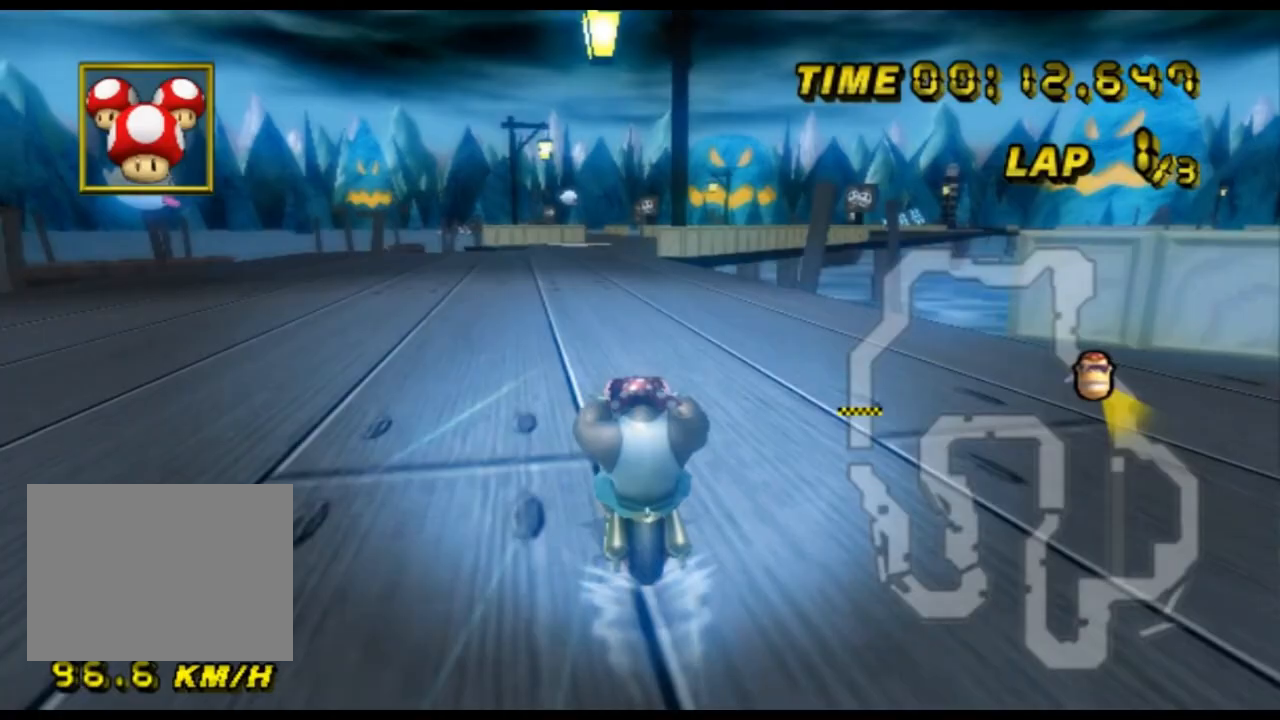
{"buttons": ["A"], "left_stick": "center", "events": []}
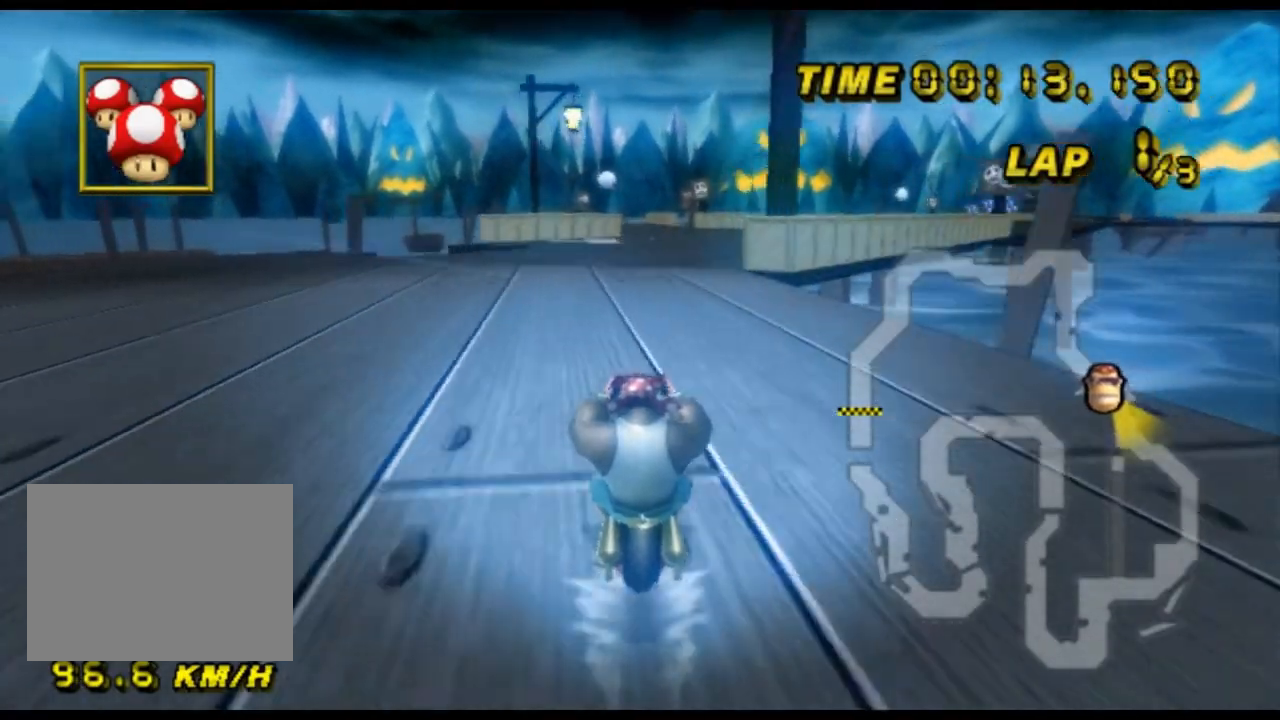
{"buttons": ["A"], "left_stick": "center", "events": []}